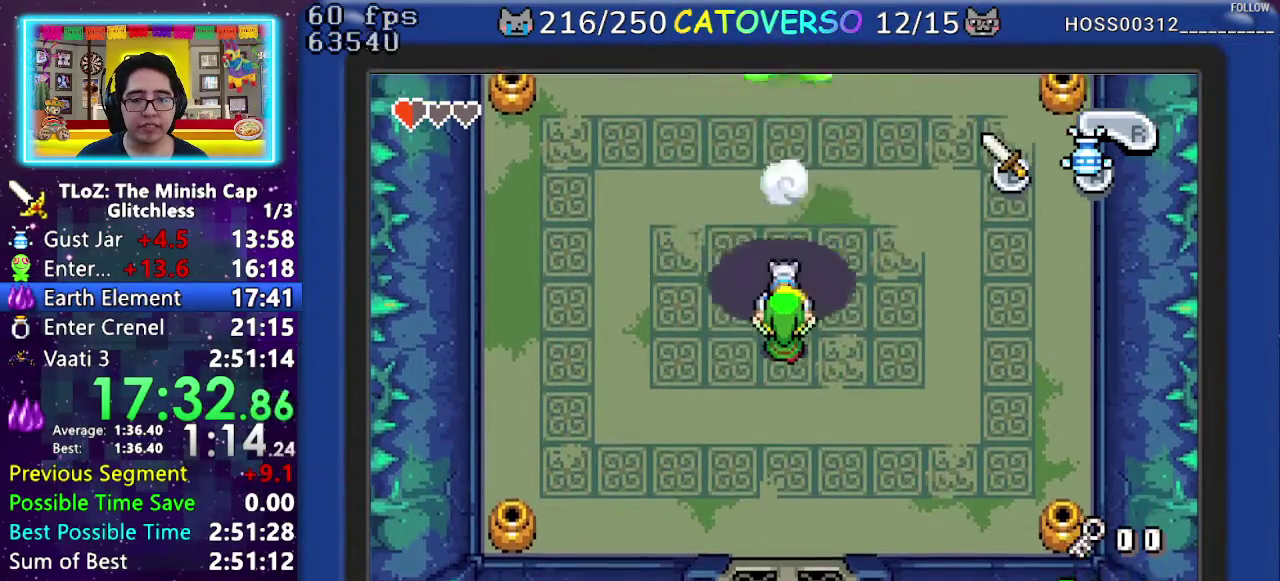
Gameplay with a controller (Nintendo layout); each line is a JSON object with the inputs held at the frame after it. "events" lists button and stick changes between this image and that frame as [ms after this image, input, new state], when the widget could be followed in between. Not read: L3 R3.
{"buttons": ["A"], "events": [[317, "DPAD_DOWN", "down"], [433, "DPAD_DOWN", "up"], [450, "A", "down"]]}
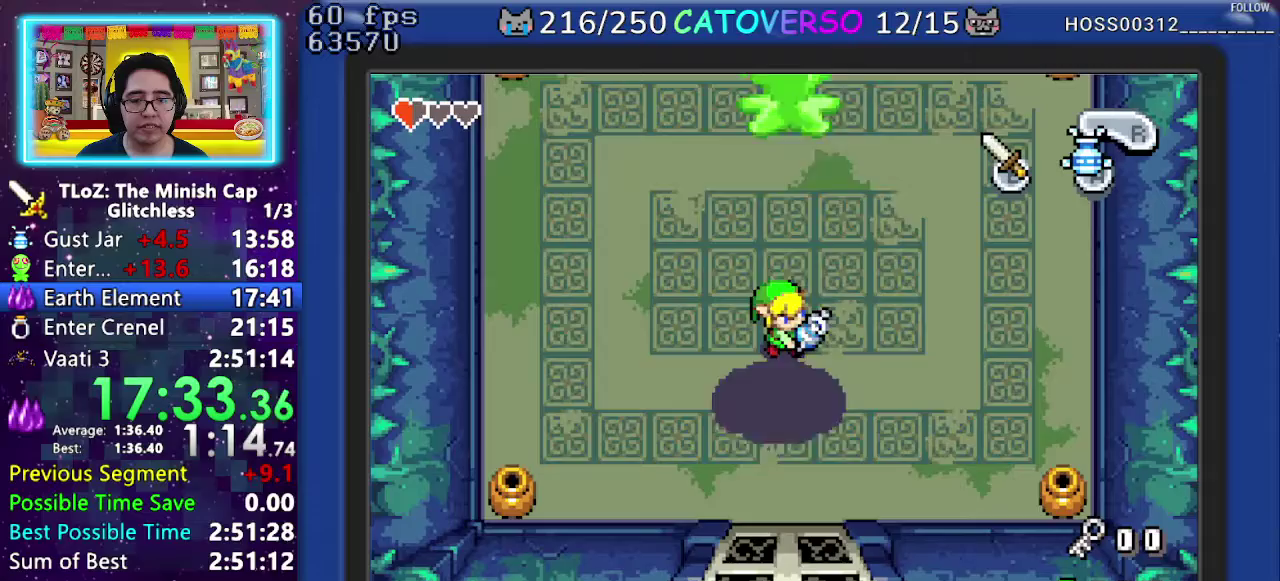
{"buttons": ["A", "DPAD_UP"], "events": [[300, "DPAD_UP", "down"], [433, "DPAD_UP", "up"], [483, "DPAD_UP", "down"]]}
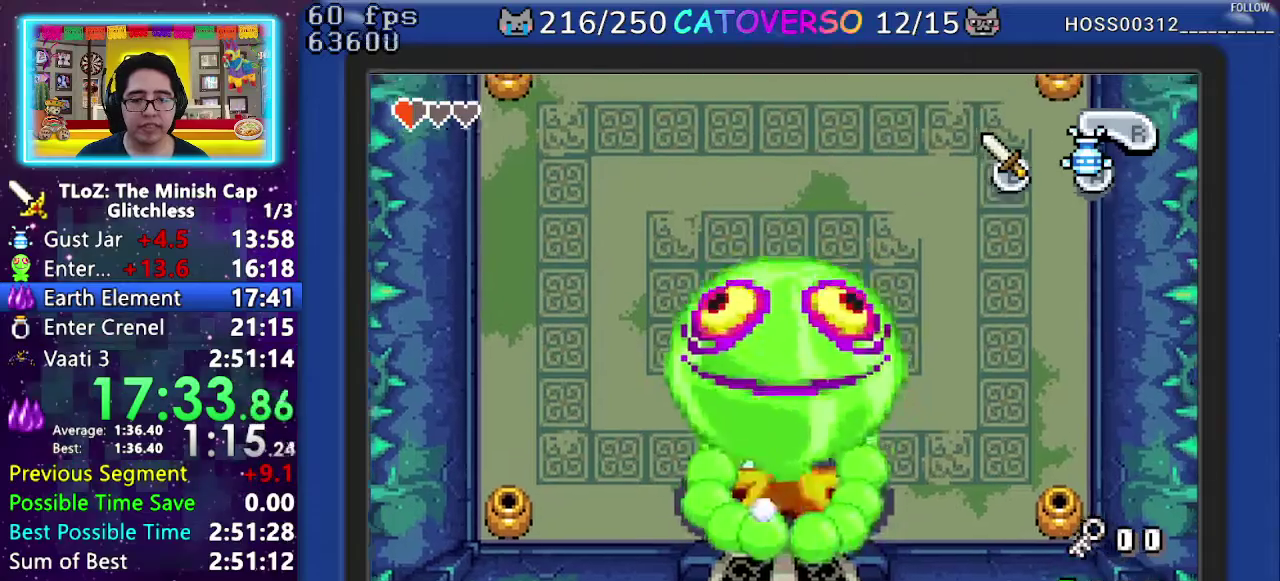
{"buttons": ["A"], "events": [[200, "DPAD_UP", "up"]]}
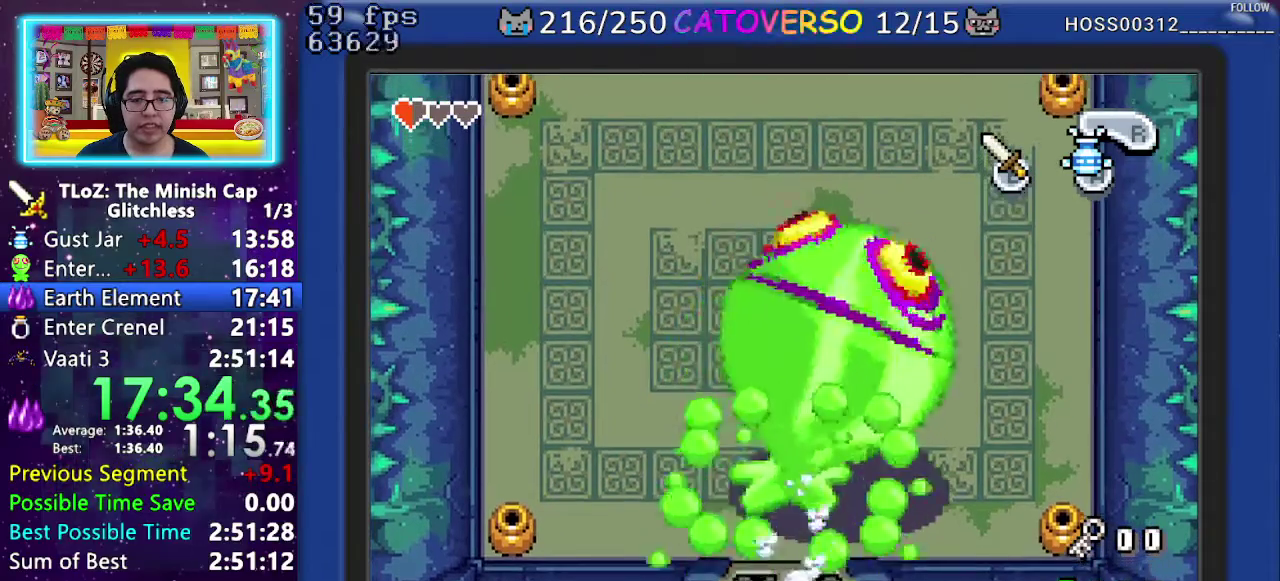
{"buttons": ["DPAD_UP", "DPAD_RIGHT"], "events": [[17, "A", "up"], [100, "DPAD_UP", "down"], [400, "DPAD_RIGHT", "down"]]}
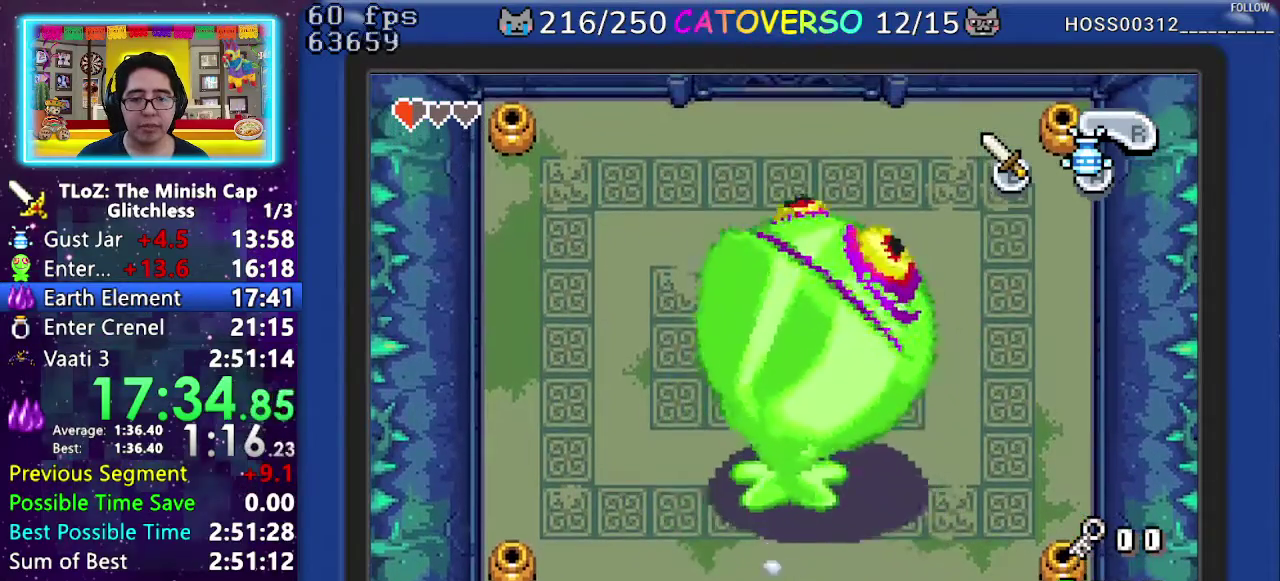
{"buttons": ["DPAD_UP", "DPAD_RIGHT"], "events": []}
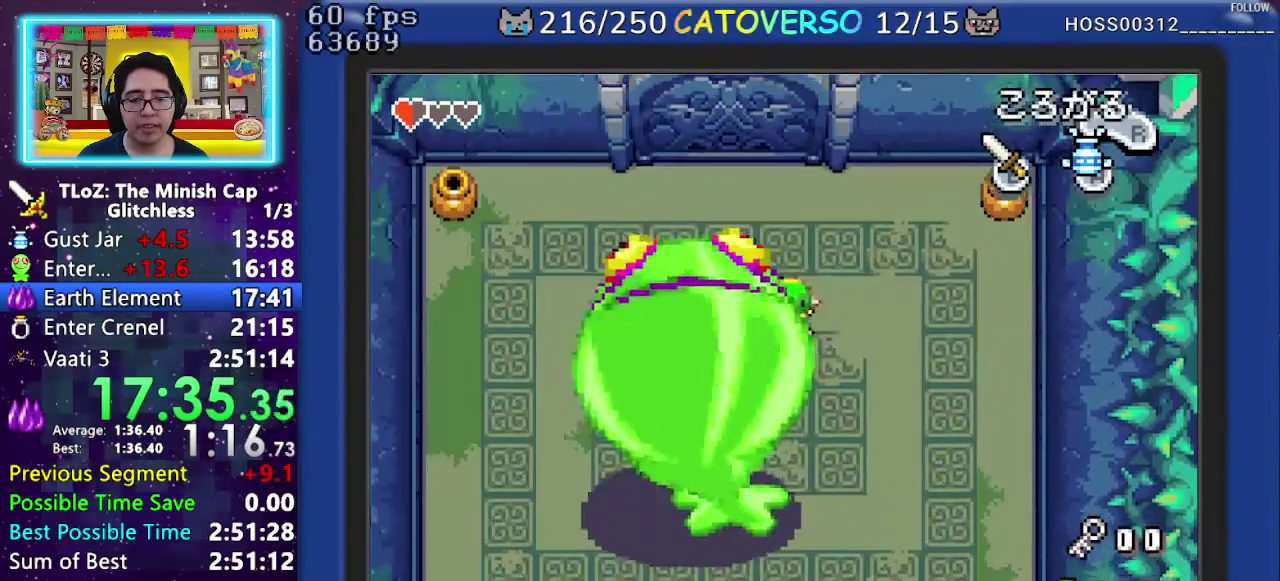
{"buttons": [], "events": [[33, "DPAD_UP", "up"], [83, "DPAD_RIGHT", "up"], [250, "DPAD_RIGHT", "down"], [383, "DPAD_RIGHT", "up"]]}
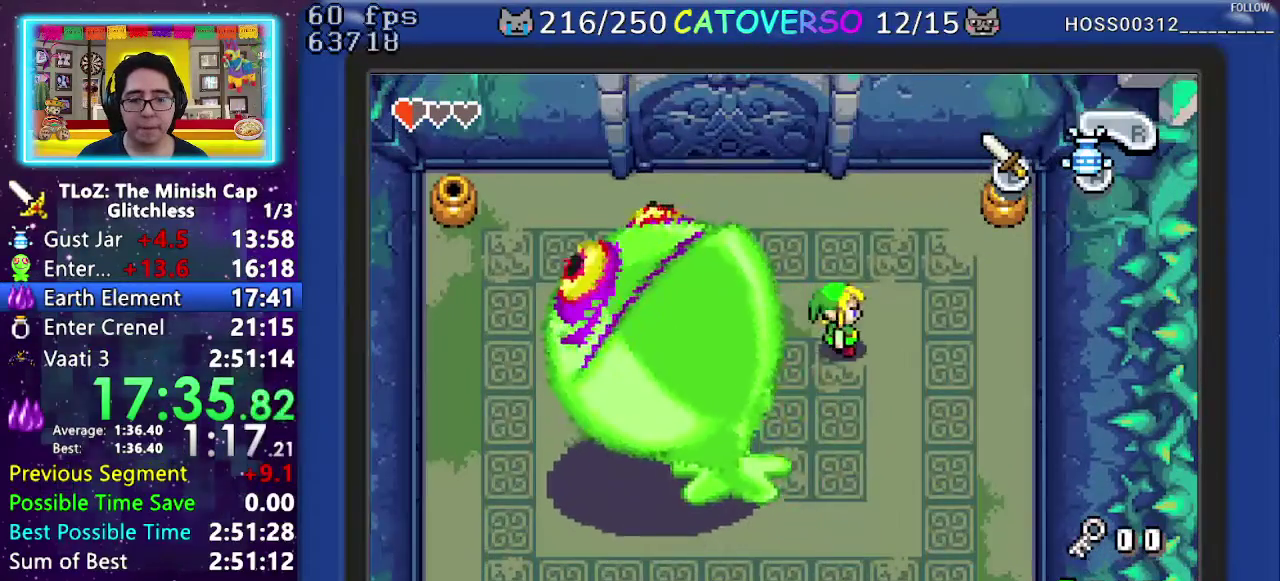
{"buttons": [], "events": [[17, "DPAD_RIGHT", "down"], [133, "DPAD_RIGHT", "up"]]}
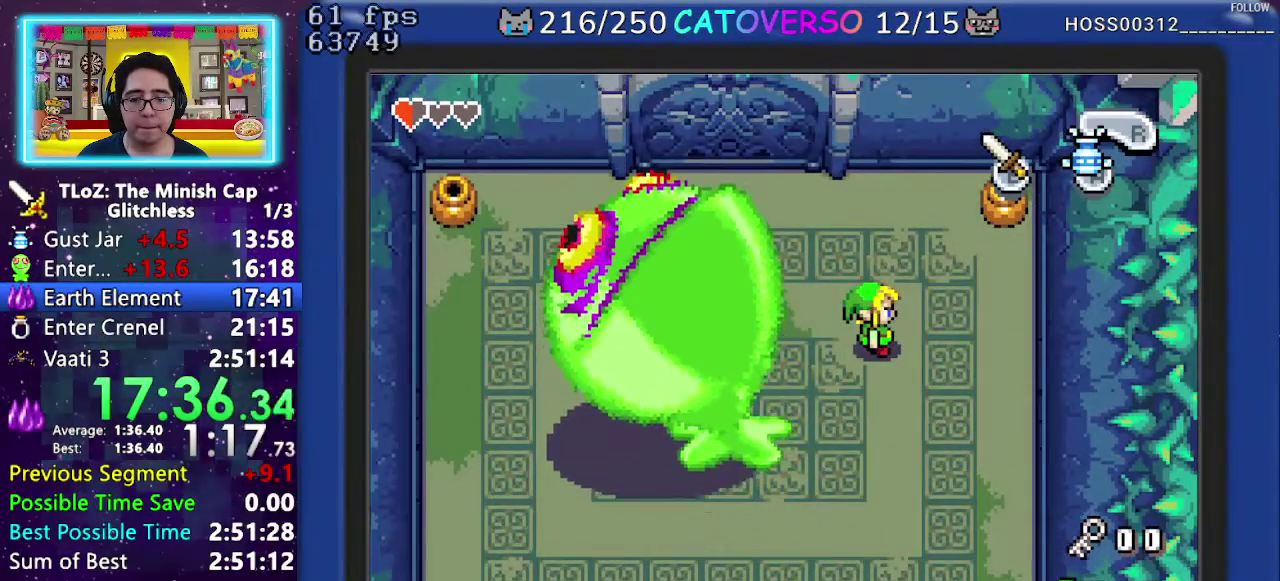
{"buttons": [], "events": []}
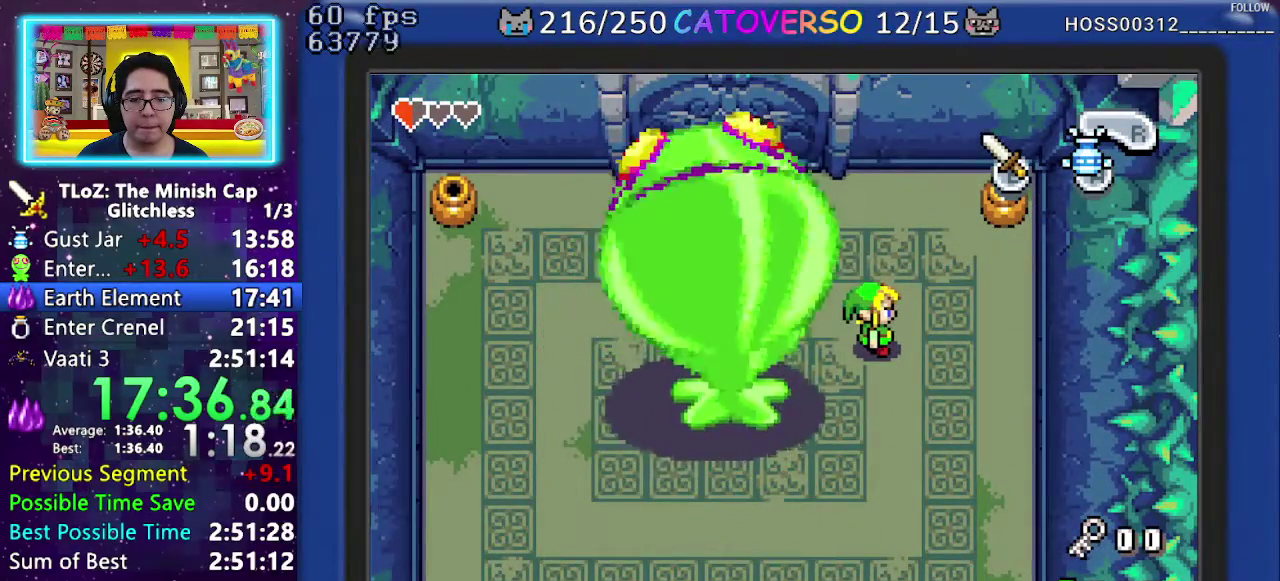
{"buttons": [], "events": [[283, "DPAD_DOWN", "down"], [300, "DPAD_RIGHT", "down"], [417, "DPAD_RIGHT", "up"], [450, "DPAD_DOWN", "up"]]}
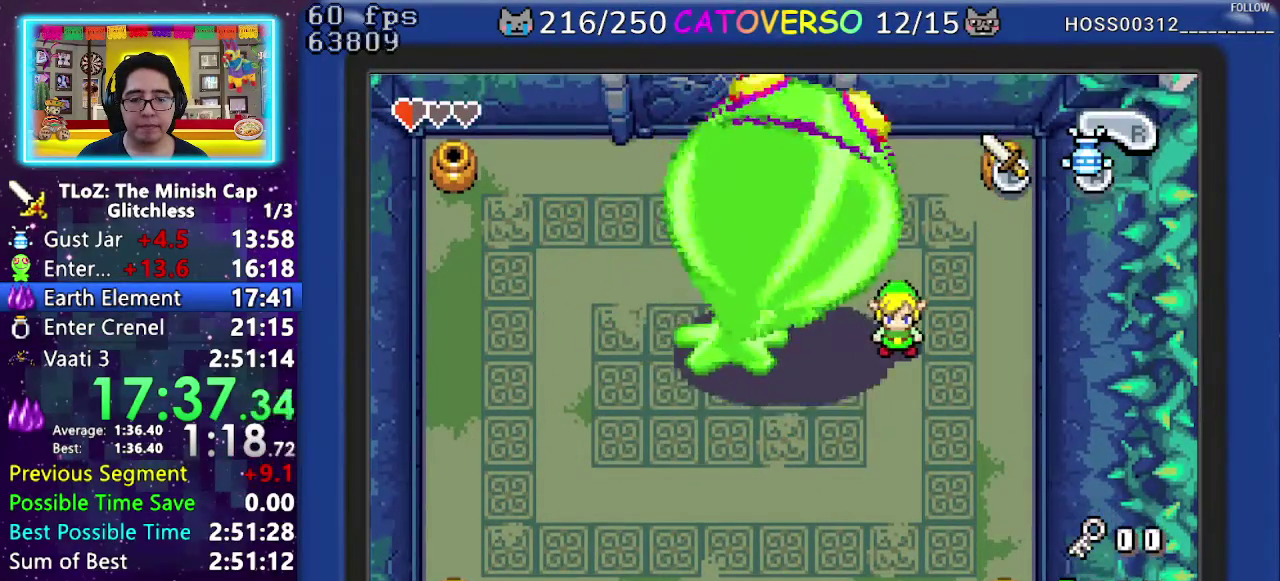
{"buttons": [], "events": [[117, "DPAD_DOWN", "down"], [200, "DPAD_DOWN", "up"], [383, "DPAD_UP", "down"], [483, "DPAD_UP", "up"]]}
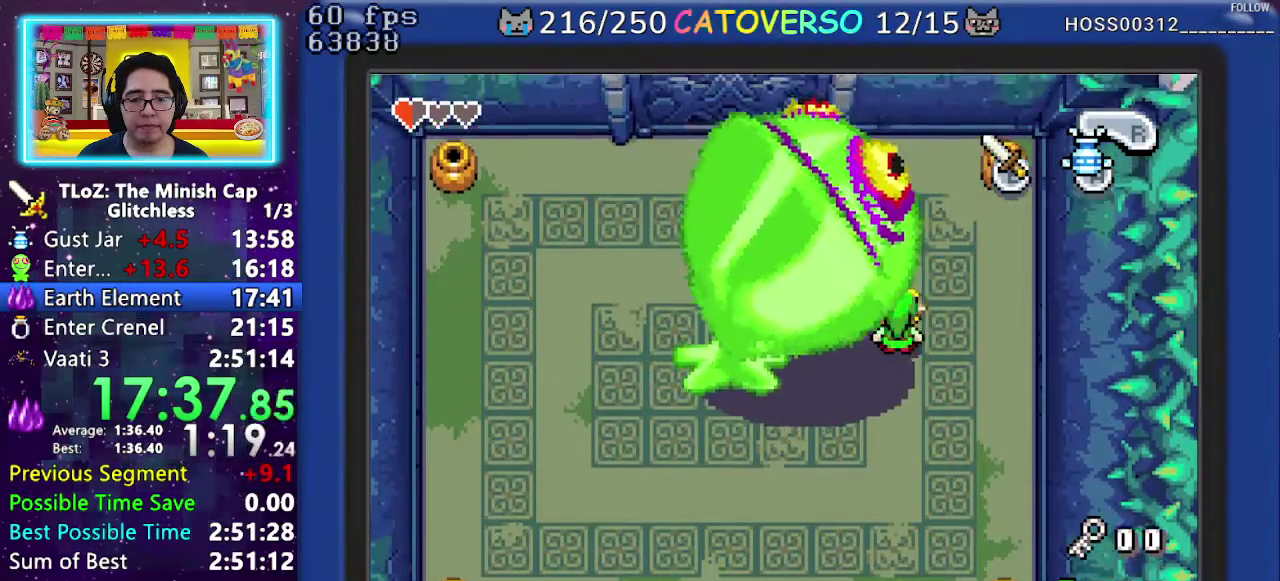
{"buttons": ["B"], "events": [[483, "B", "down"]]}
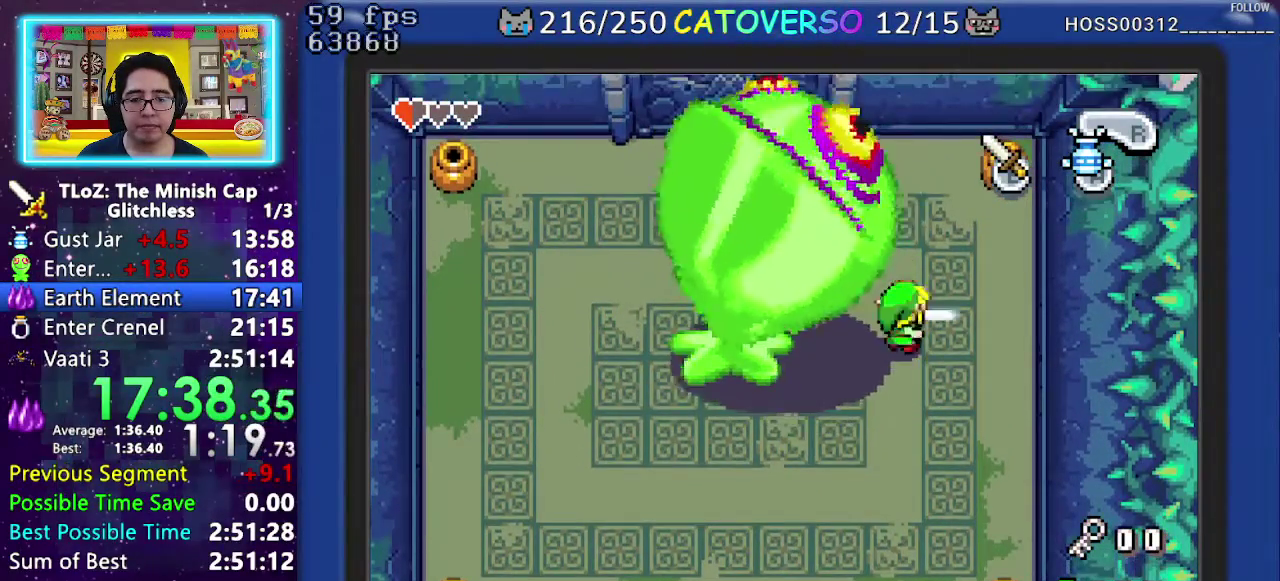
{"buttons": [], "events": [[67, "B", "up"], [117, "B", "down"], [217, "B", "up"], [250, "B", "down"], [333, "B", "up"], [383, "B", "down"], [483, "B", "up"]]}
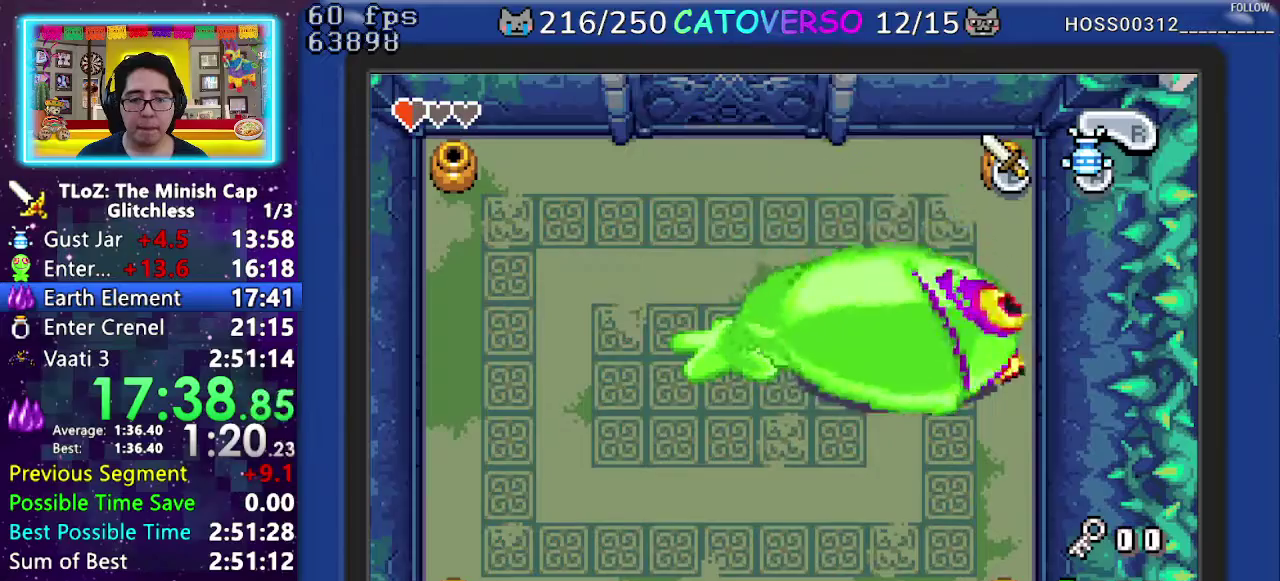
{"buttons": [], "events": [[17, "B", "down"], [233, "B", "up"], [283, "B", "down"], [367, "B", "up"], [417, "B", "down"], [500, "B", "up"]]}
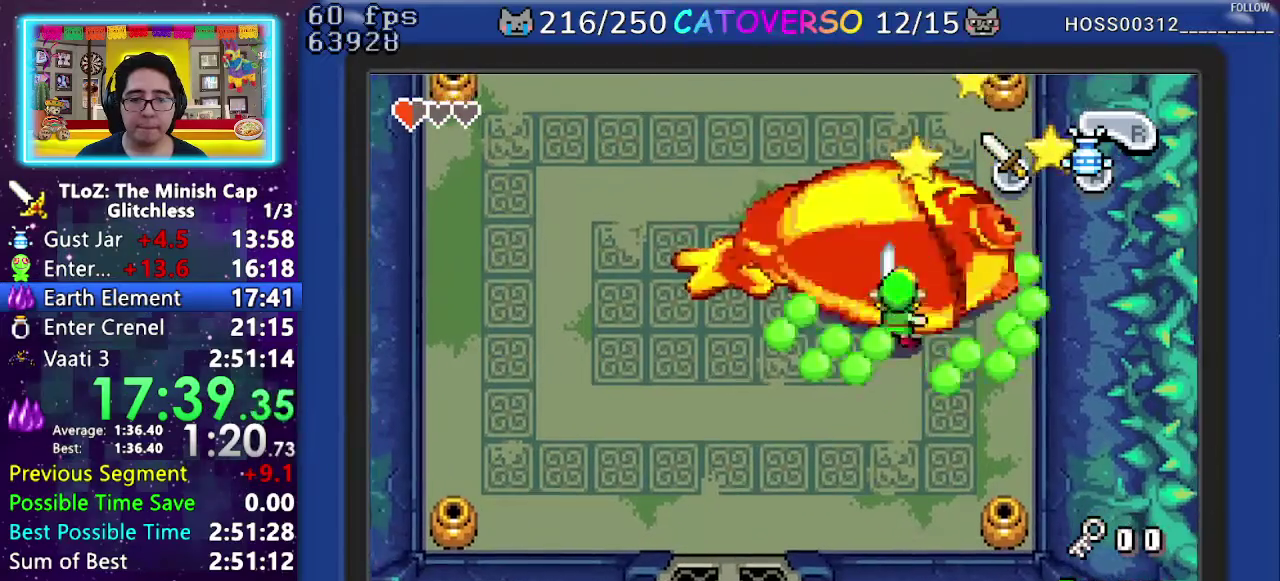
{"buttons": ["B"], "events": [[50, "B", "down"], [133, "B", "up"], [183, "B", "down"], [383, "B", "up"], [433, "B", "down"]]}
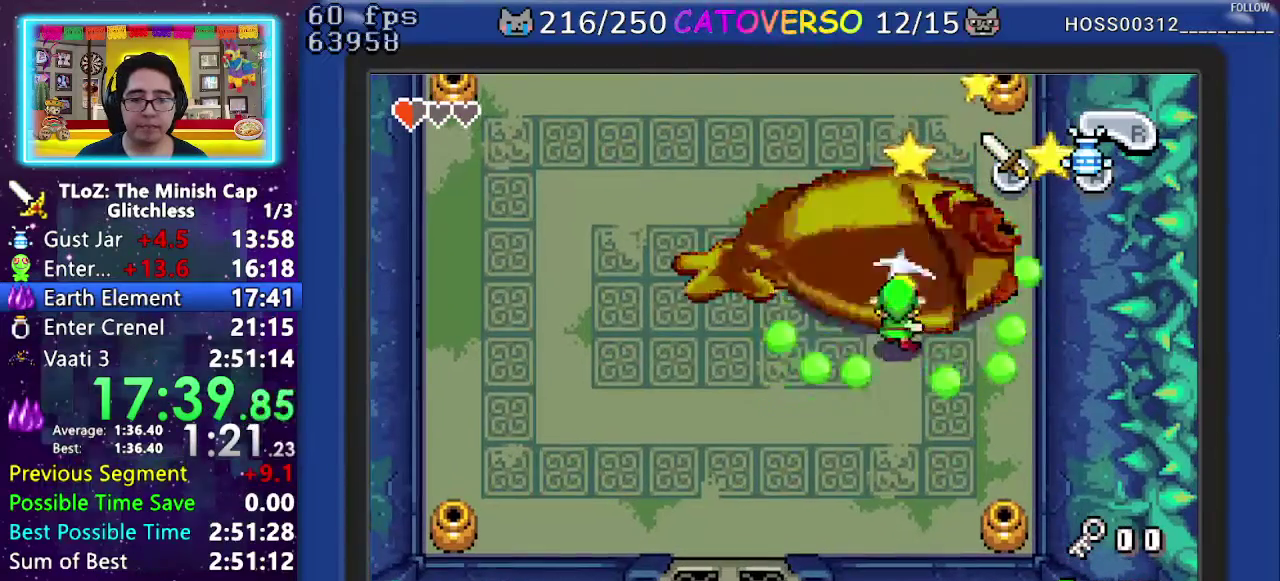
{"buttons": ["B"], "events": [[150, "B", "up"], [200, "B", "down"], [283, "B", "up"], [333, "B", "down"], [417, "B", "up"], [467, "B", "down"]]}
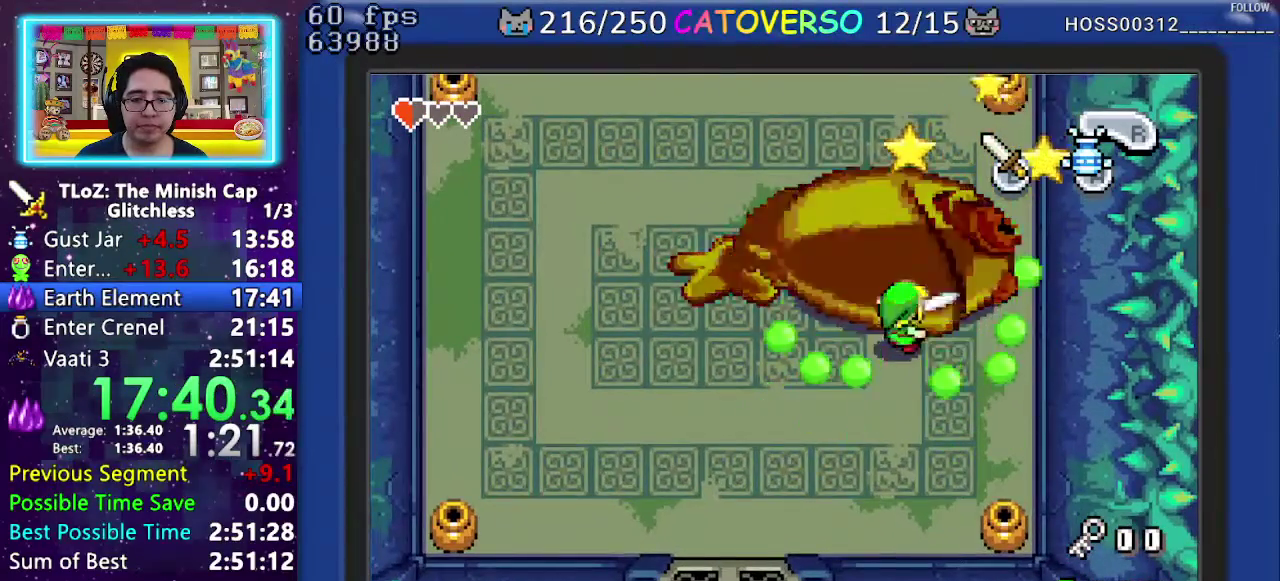
{"buttons": ["DPAD_LEFT"], "events": [[183, "B", "up"], [233, "B", "down"], [300, "B", "up"], [333, "DPAD_LEFT", "down"]]}
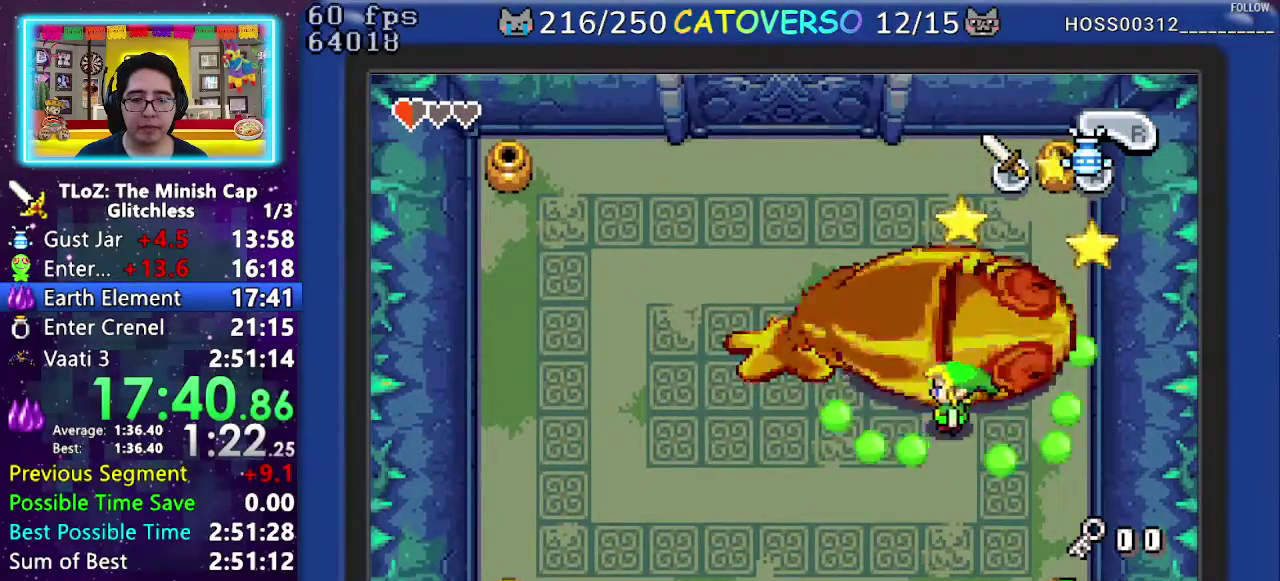
{"buttons": ["DPAD_LEFT"], "events": []}
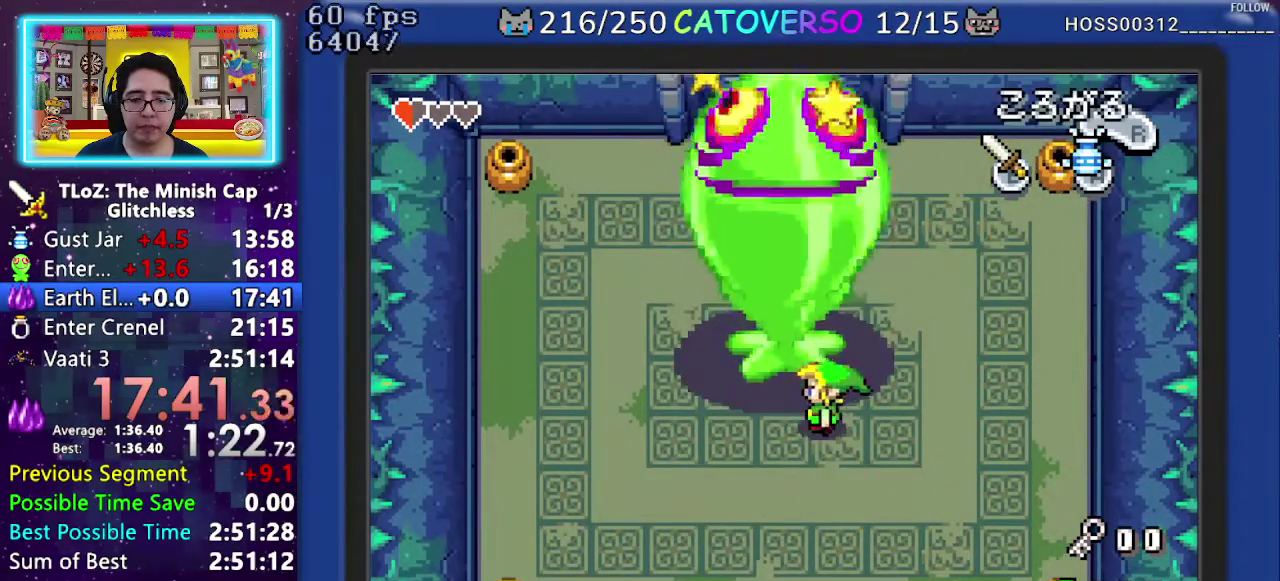
{"buttons": ["DPAD_UP"], "events": [[67, "DPAD_UP", "down"], [233, "DPAD_LEFT", "up"]]}
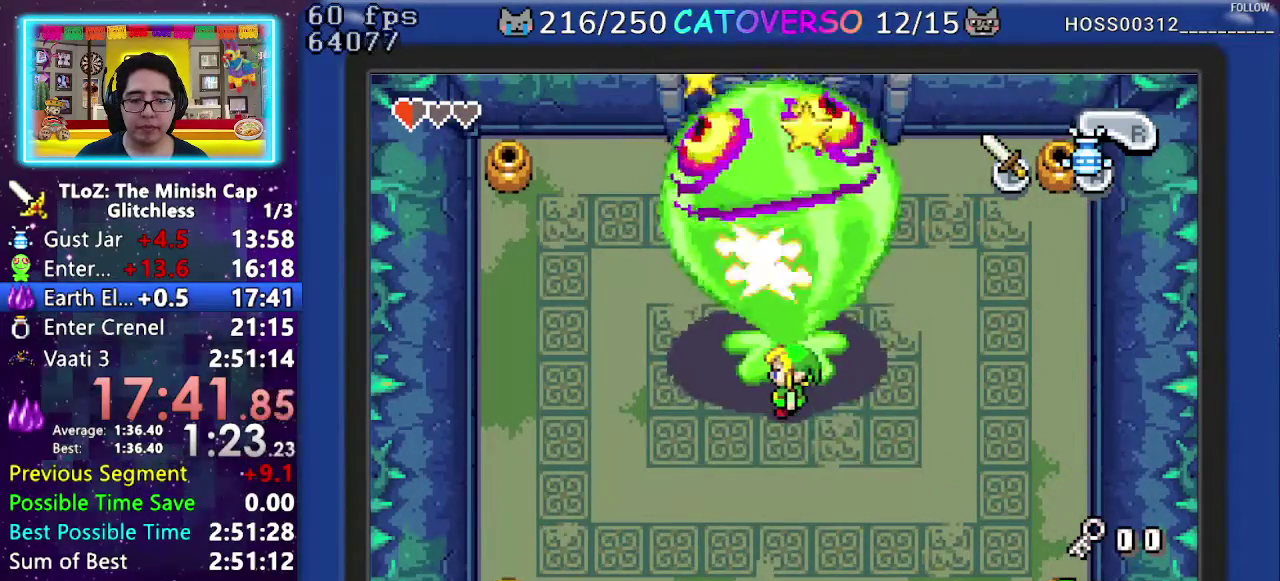
{"buttons": ["DPAD_UP"], "events": []}
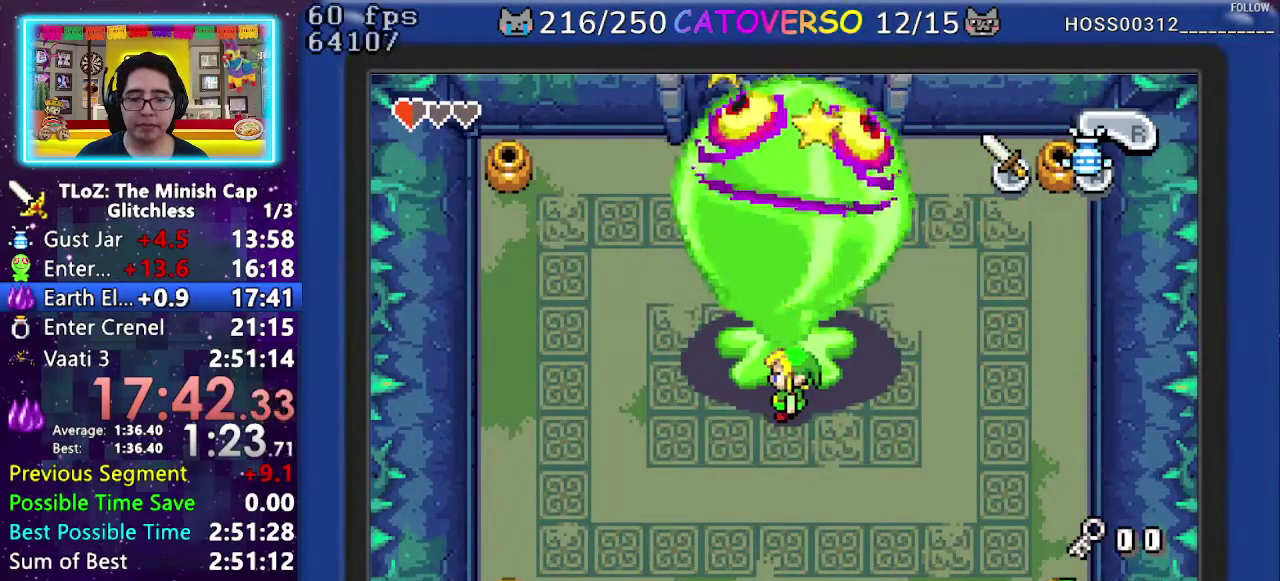
{"buttons": ["DPAD_UP"], "events": []}
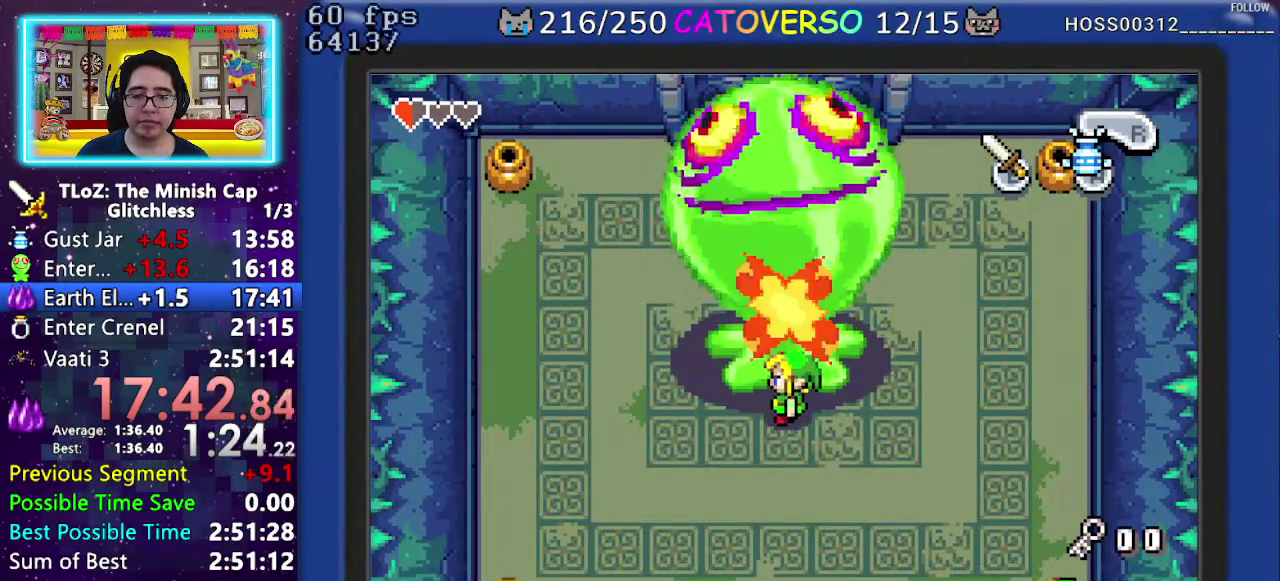
{"buttons": ["DPAD_UP"], "events": []}
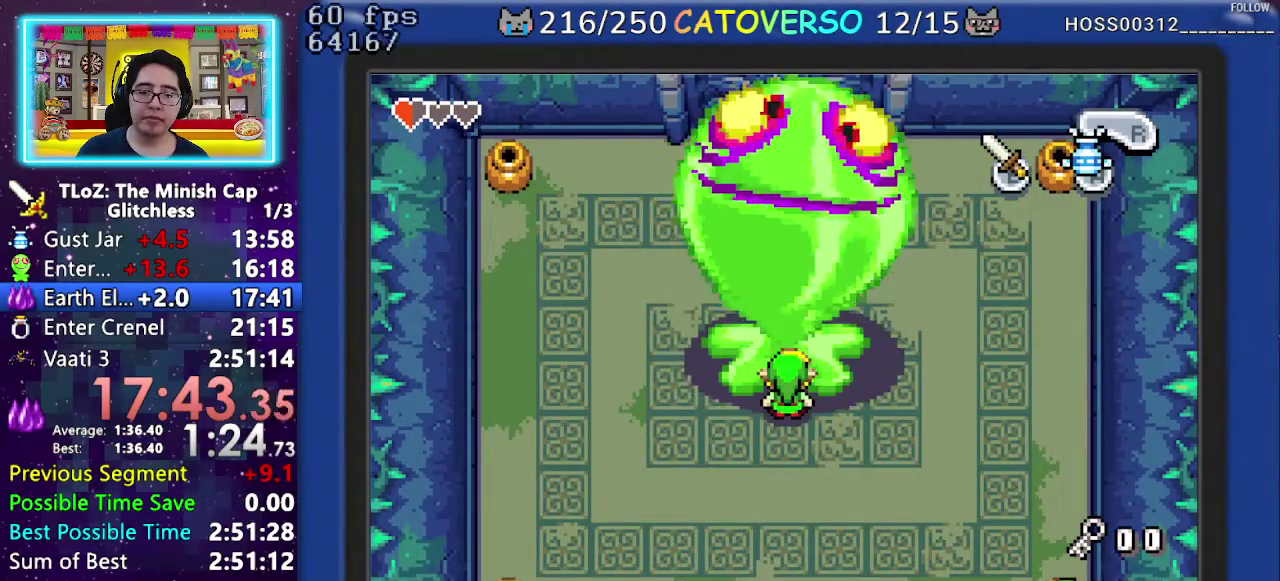
{"buttons": [], "events": [[100, "DPAD_UP", "up"]]}
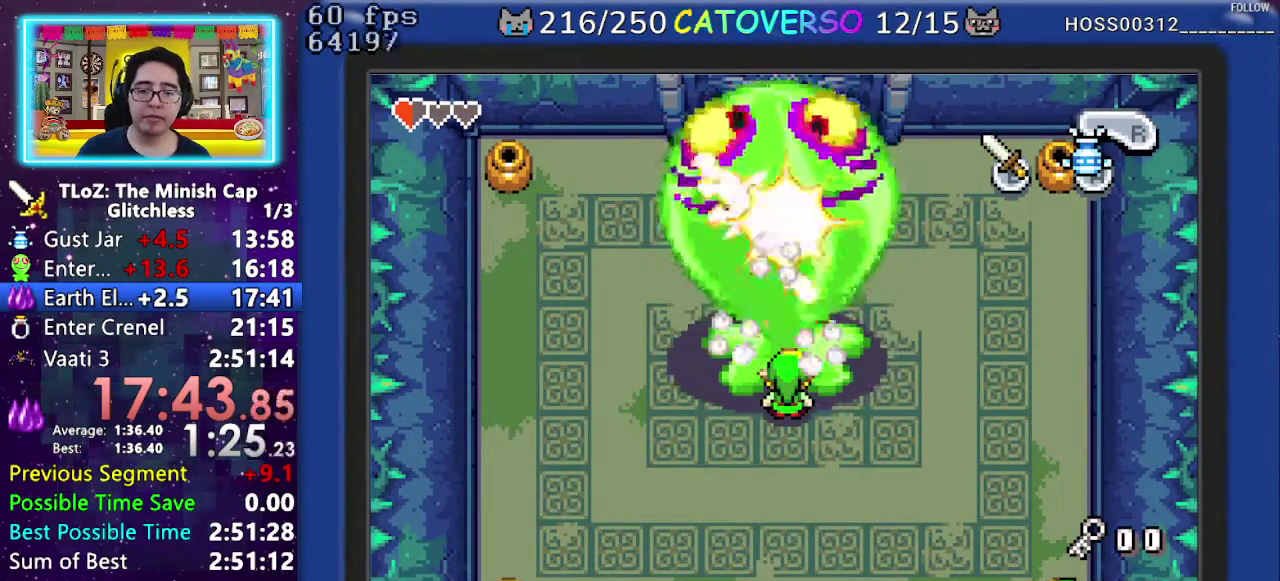
{"buttons": [], "events": []}
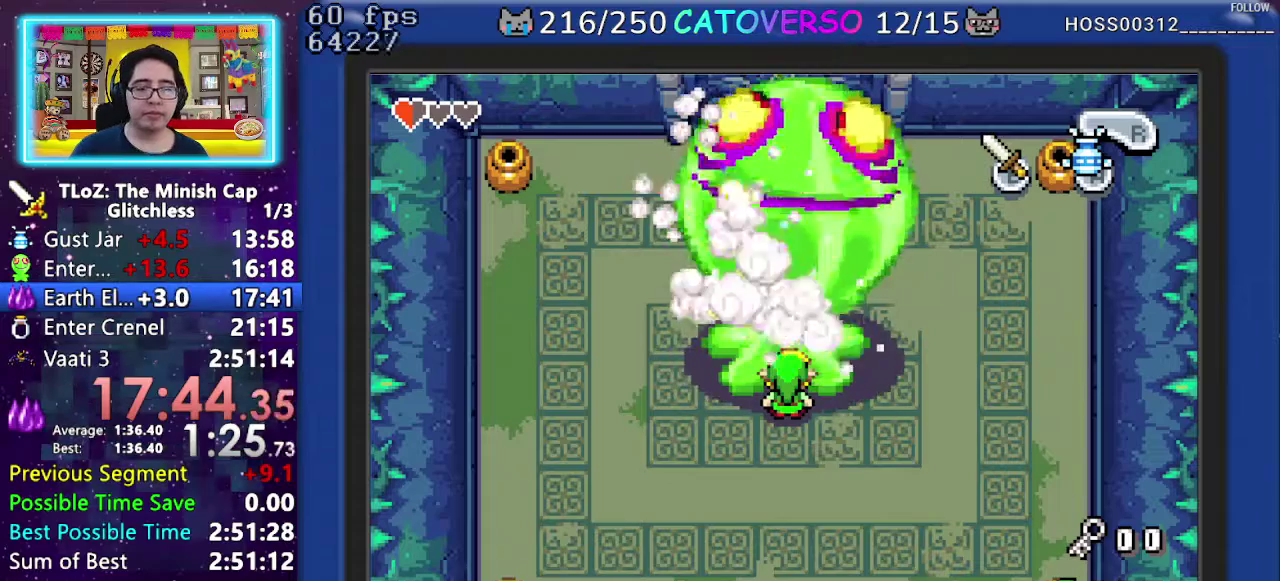
{"buttons": [], "events": []}
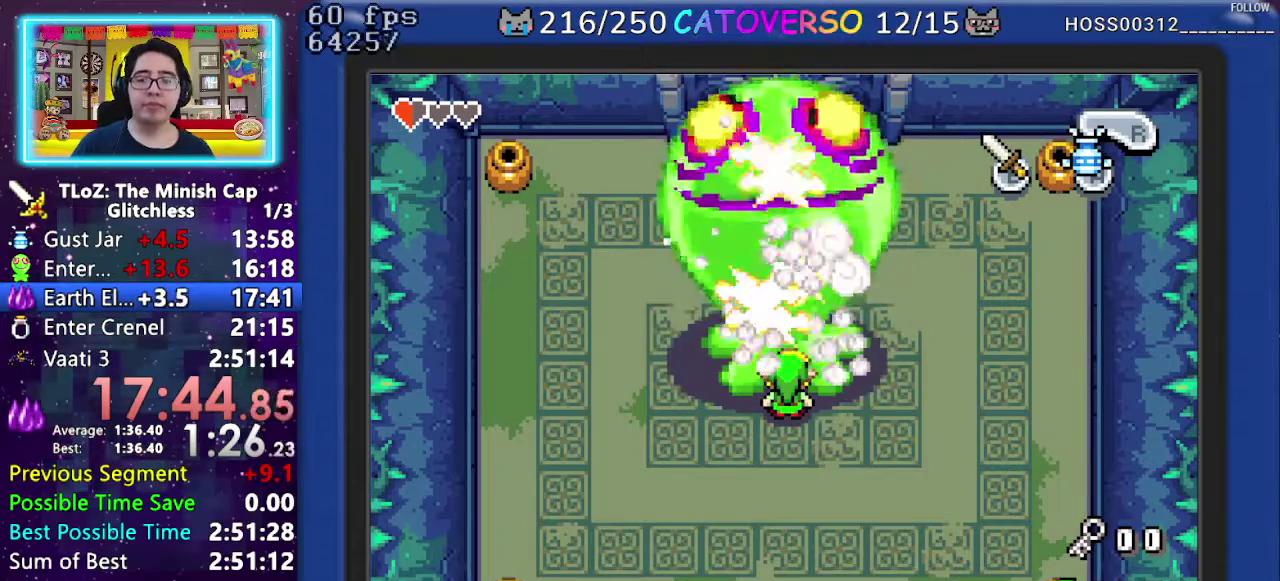
{"buttons": [], "events": []}